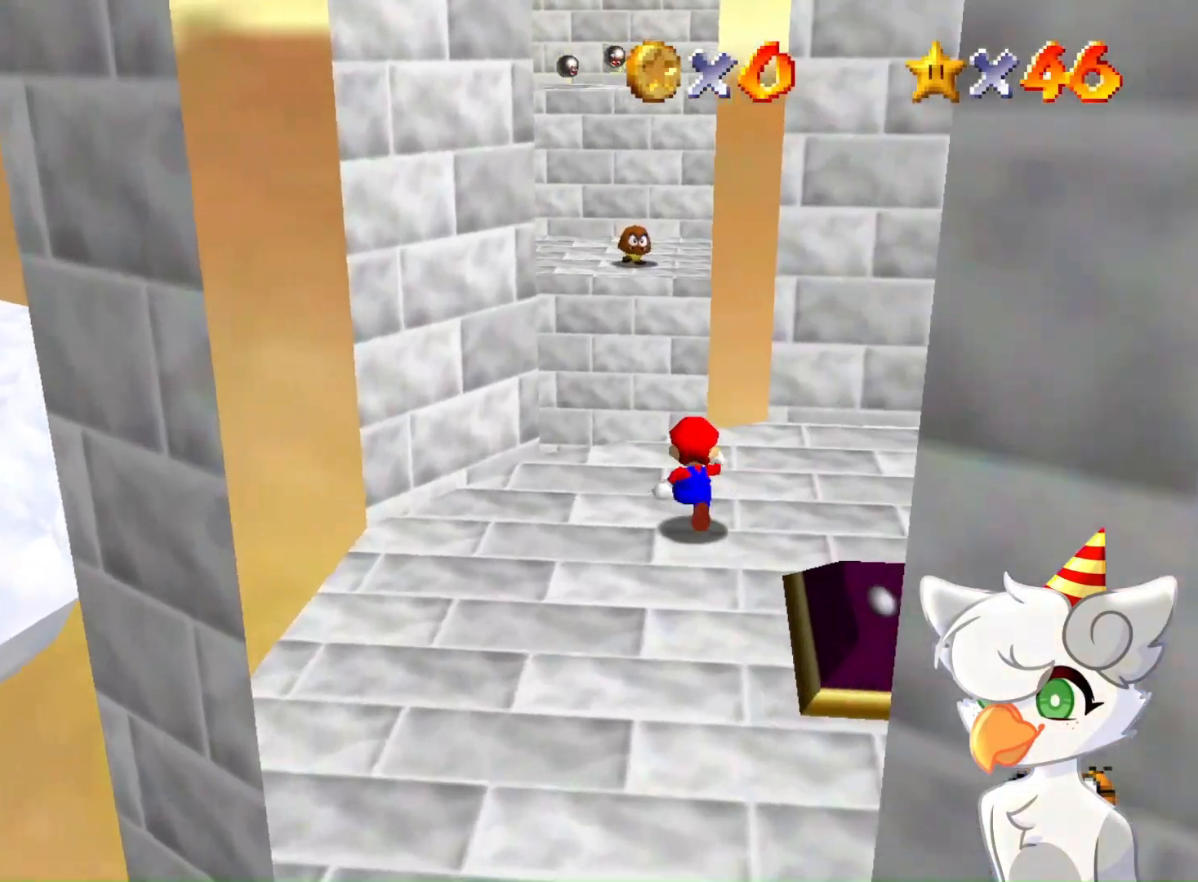
Gameplay with a controller (Nintendo layout); each line is a JSON object with the inputs held at the frame after it. "events" lists button and stick changes between this image and that frame as [ms after this image, input, new state], when the widget could be followed in between. Not read: L3 R3.
{"buttons": ["A", "Z"], "left_stick": "up", "events": [[333, "Z", "down"], [367, "A", "down"]]}
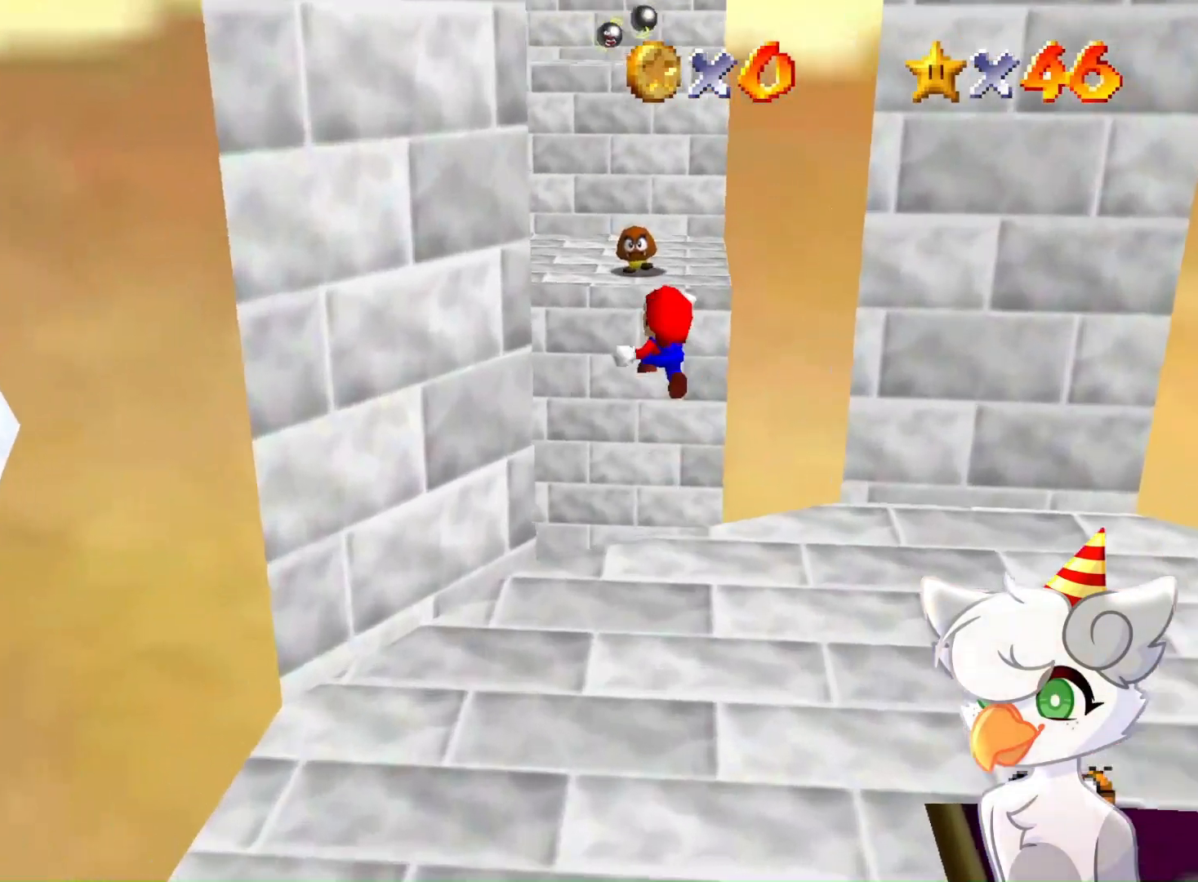
{"buttons": ["A", "Z"], "left_stick": "up-left", "events": [[200, "left_stick", "up-left"]]}
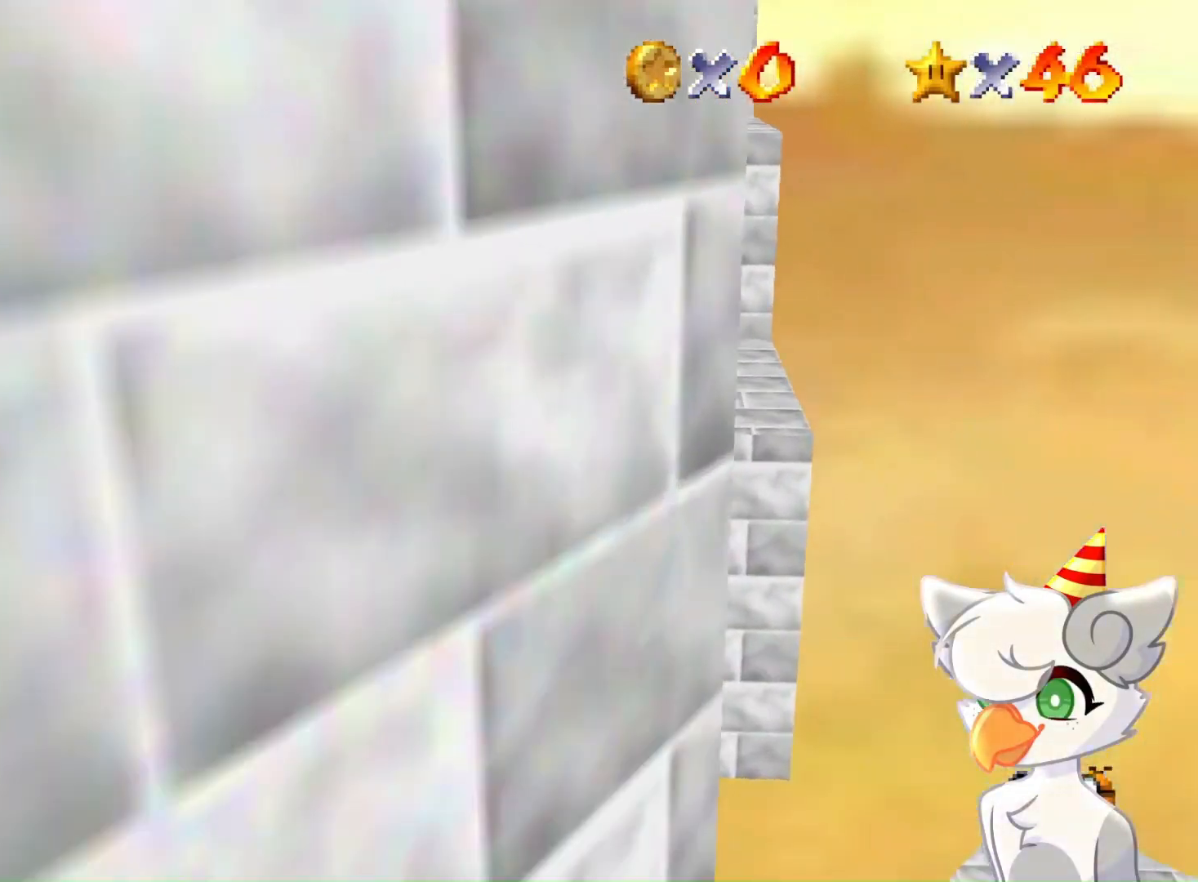
{"buttons": [], "left_stick": "up", "events": [[100, "left_stick", "up"], [200, "A", "up"], [267, "Z", "up"]]}
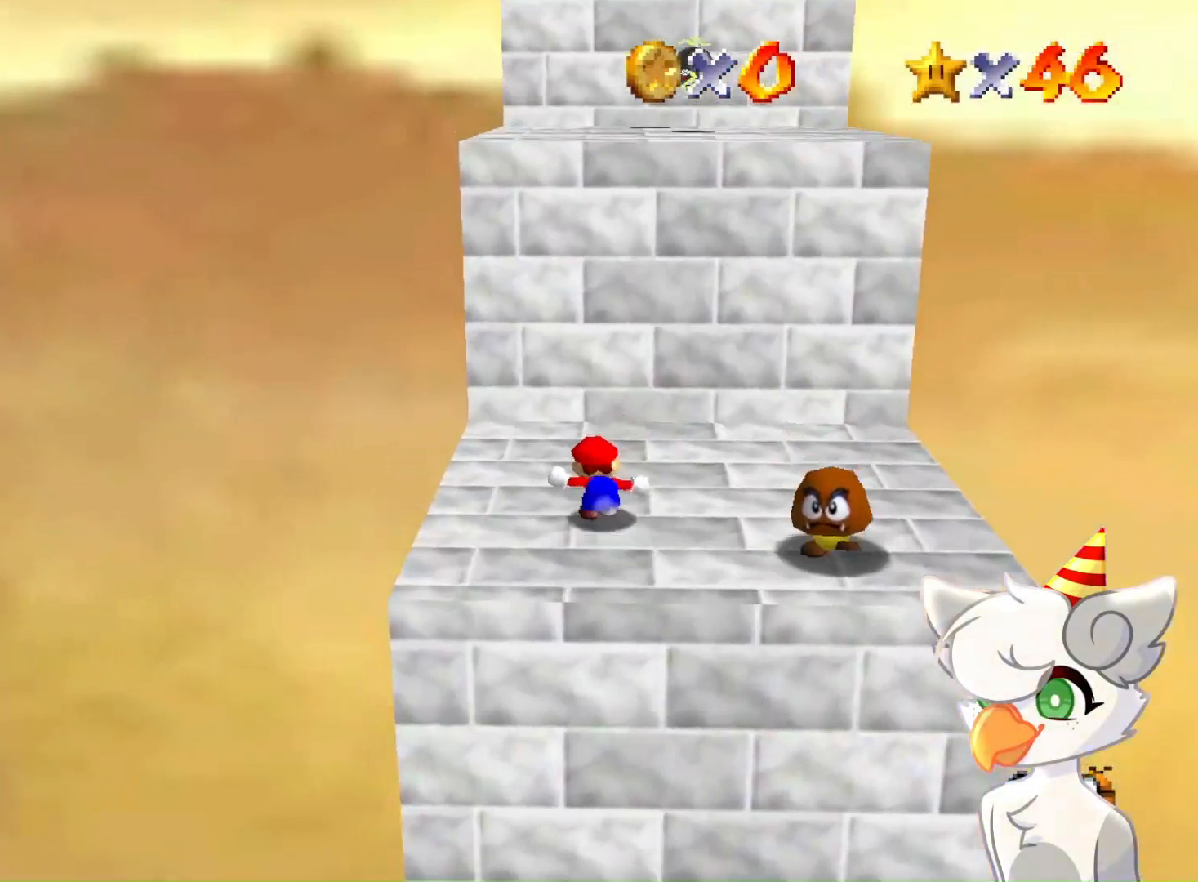
{"buttons": [], "left_stick": "down", "events": [[133, "left_stick", "up-right"], [267, "left_stick", "right"], [500, "left_stick", "down"]]}
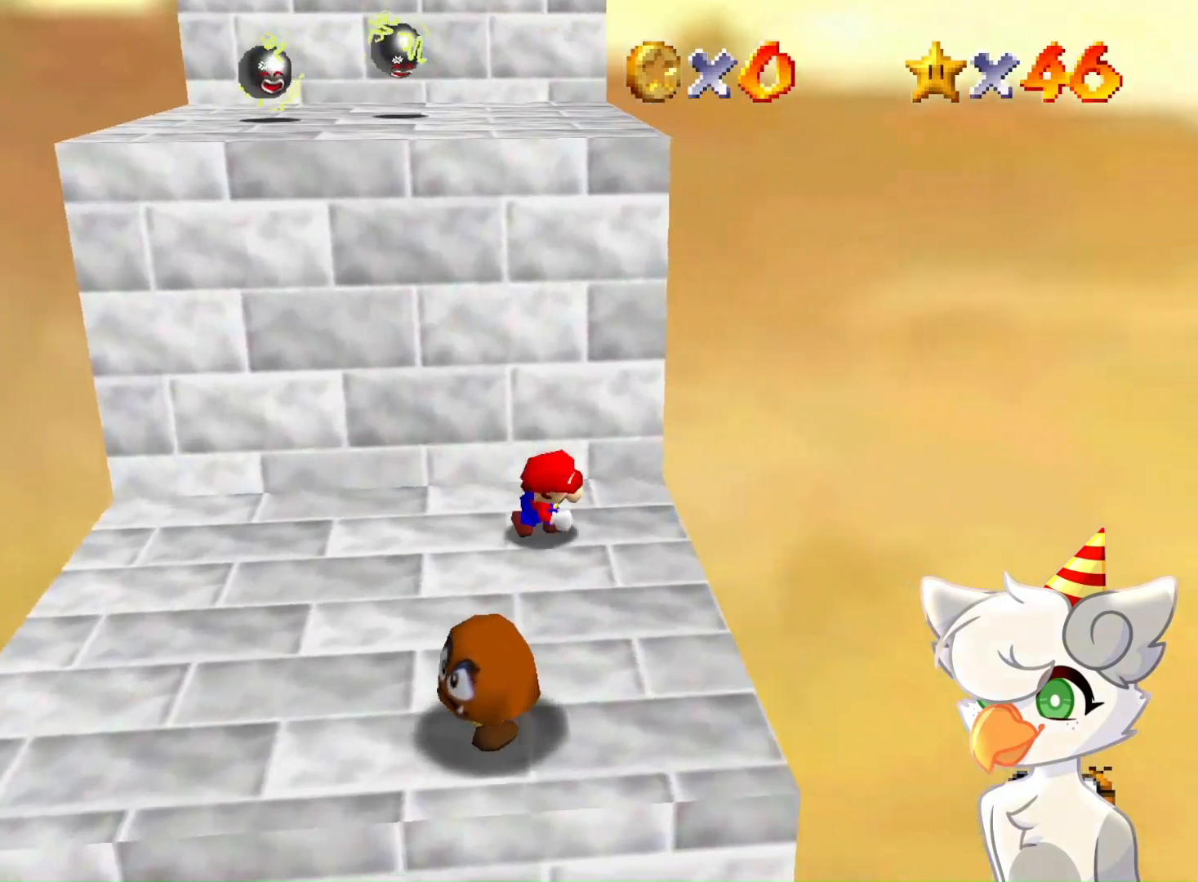
{"buttons": ["A"], "left_stick": "up", "events": [[67, "left_stick", "left"], [133, "A", "down"], [133, "left_stick", "up"]]}
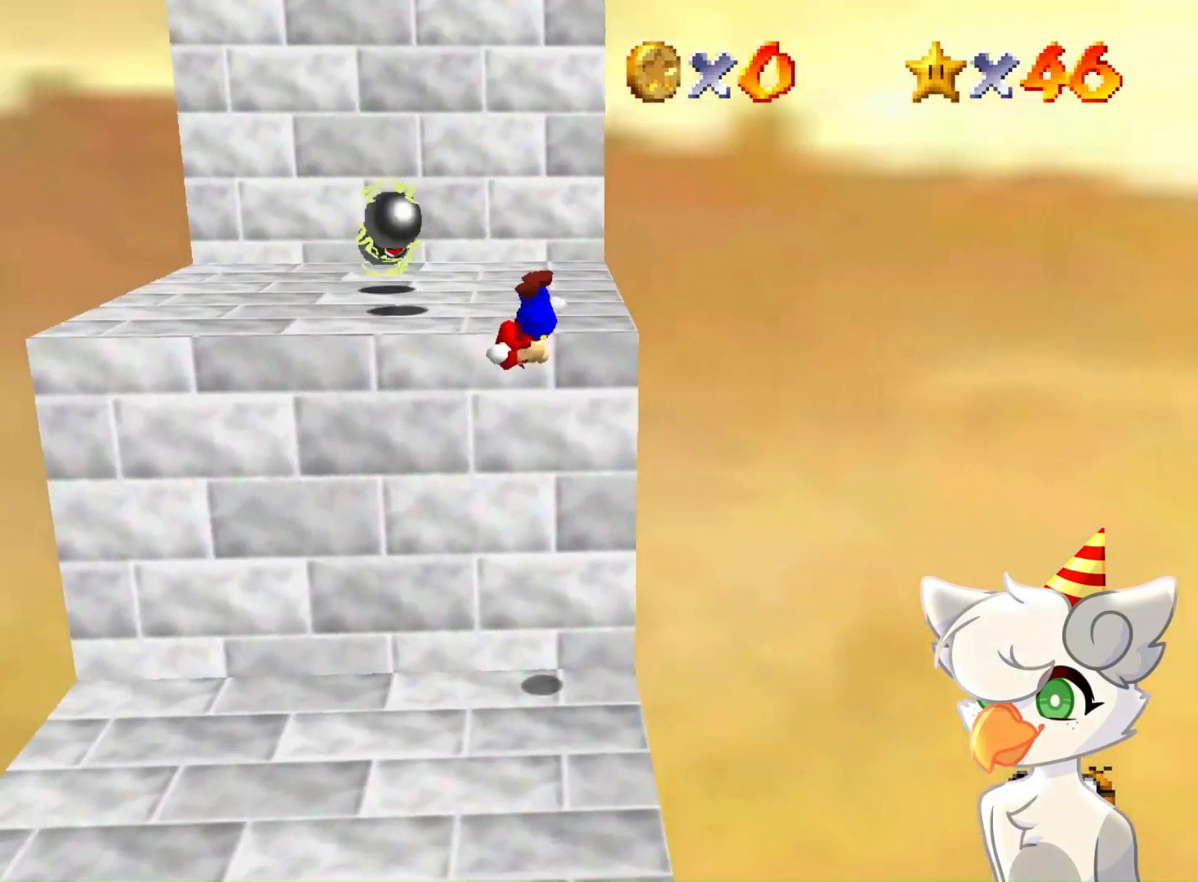
{"buttons": [], "left_stick": "up", "events": [[133, "A", "up"]]}
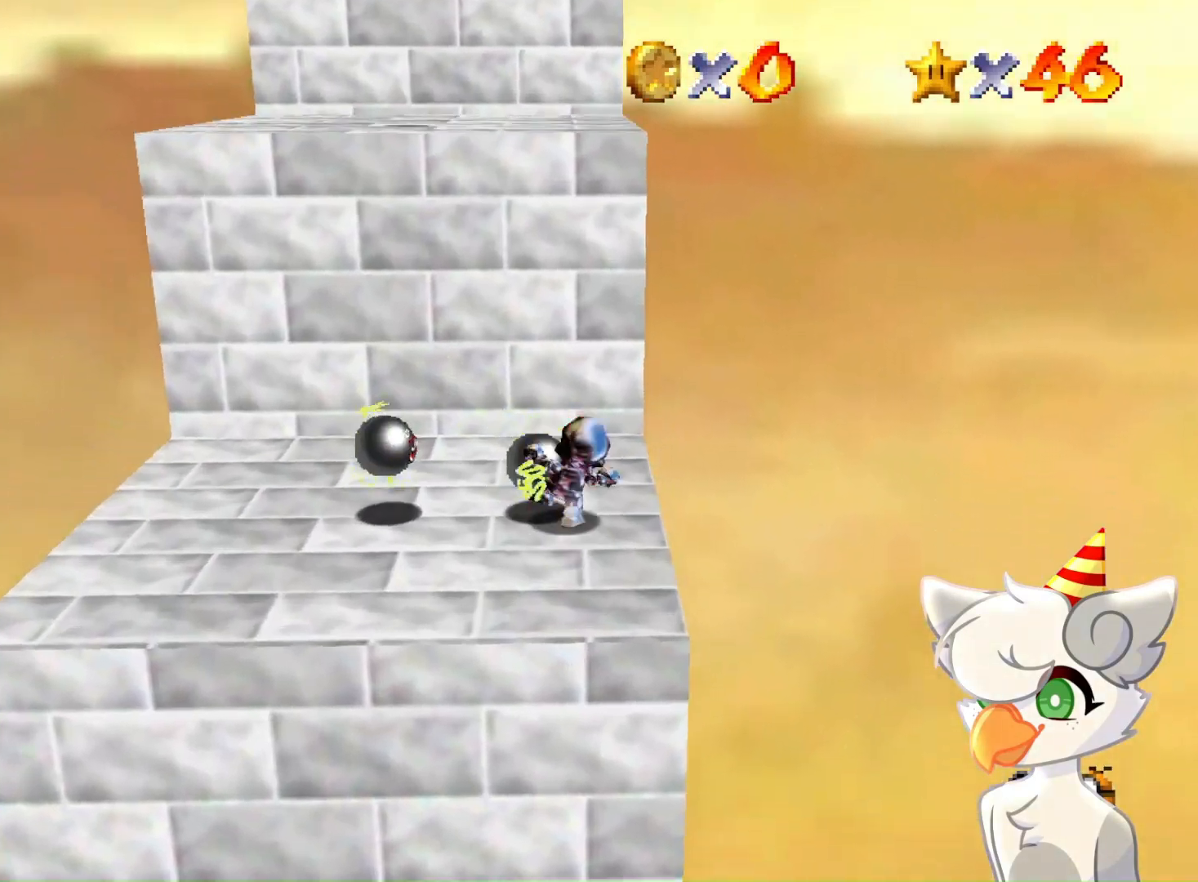
{"buttons": [], "left_stick": "center", "events": [[100, "left_stick", "up-left"], [367, "left_stick", "center"]]}
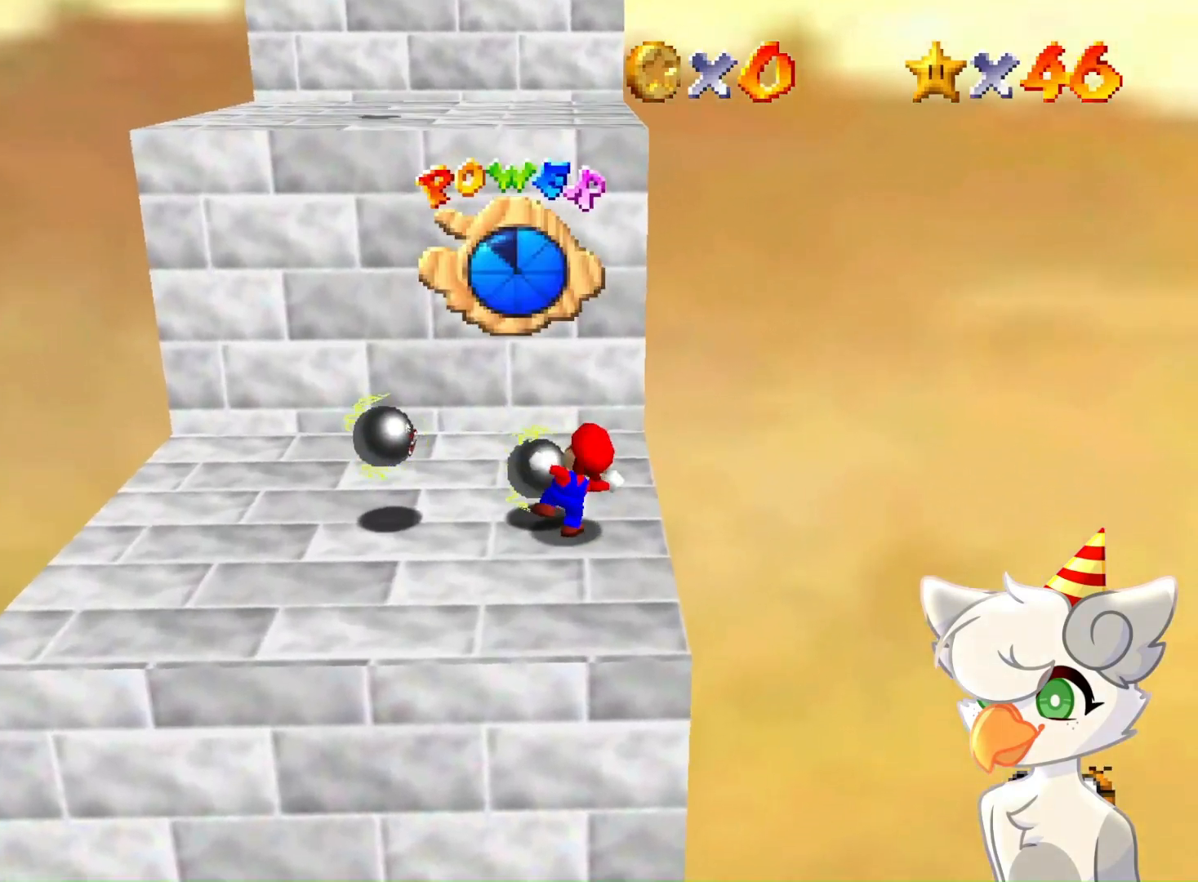
{"buttons": [], "left_stick": "up", "events": [[133, "left_stick", "up"]]}
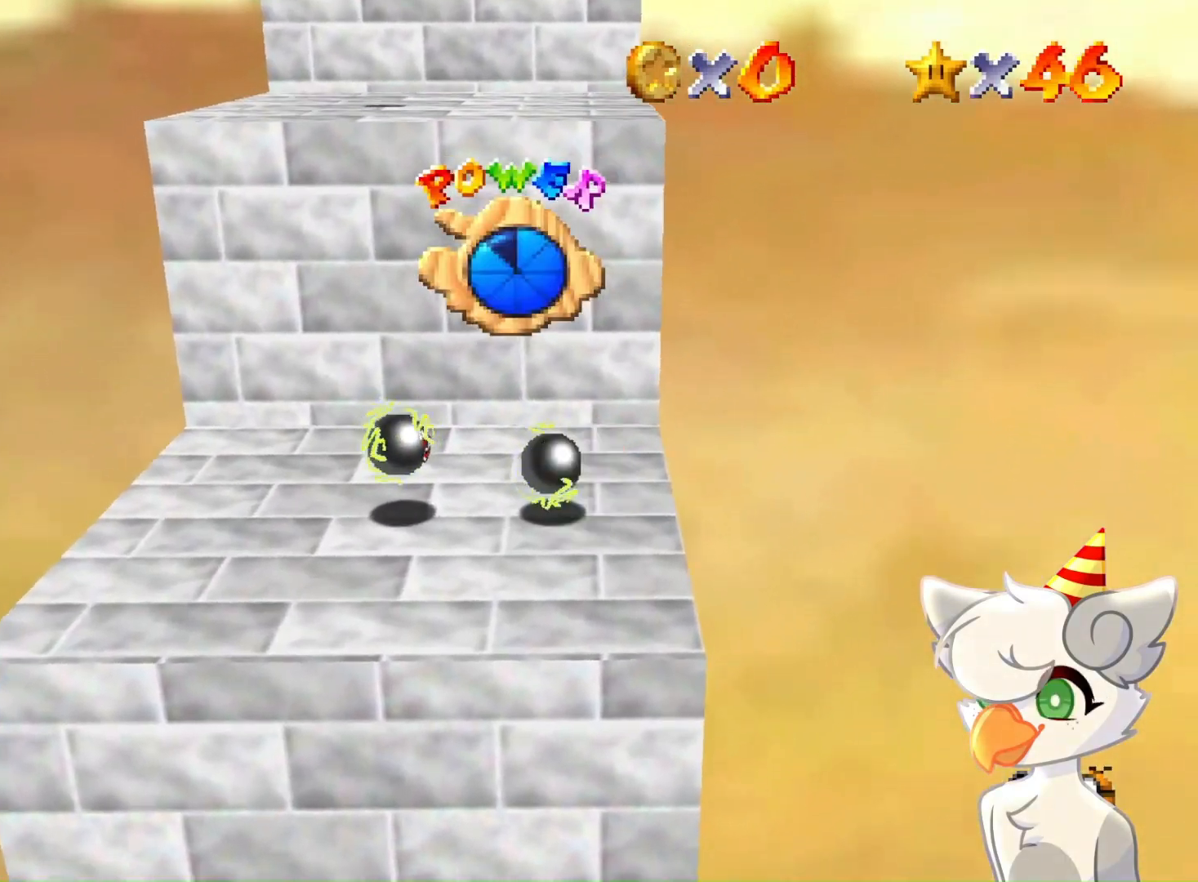
{"buttons": [], "left_stick": "up-left", "events": [[300, "left_stick", "up-left"]]}
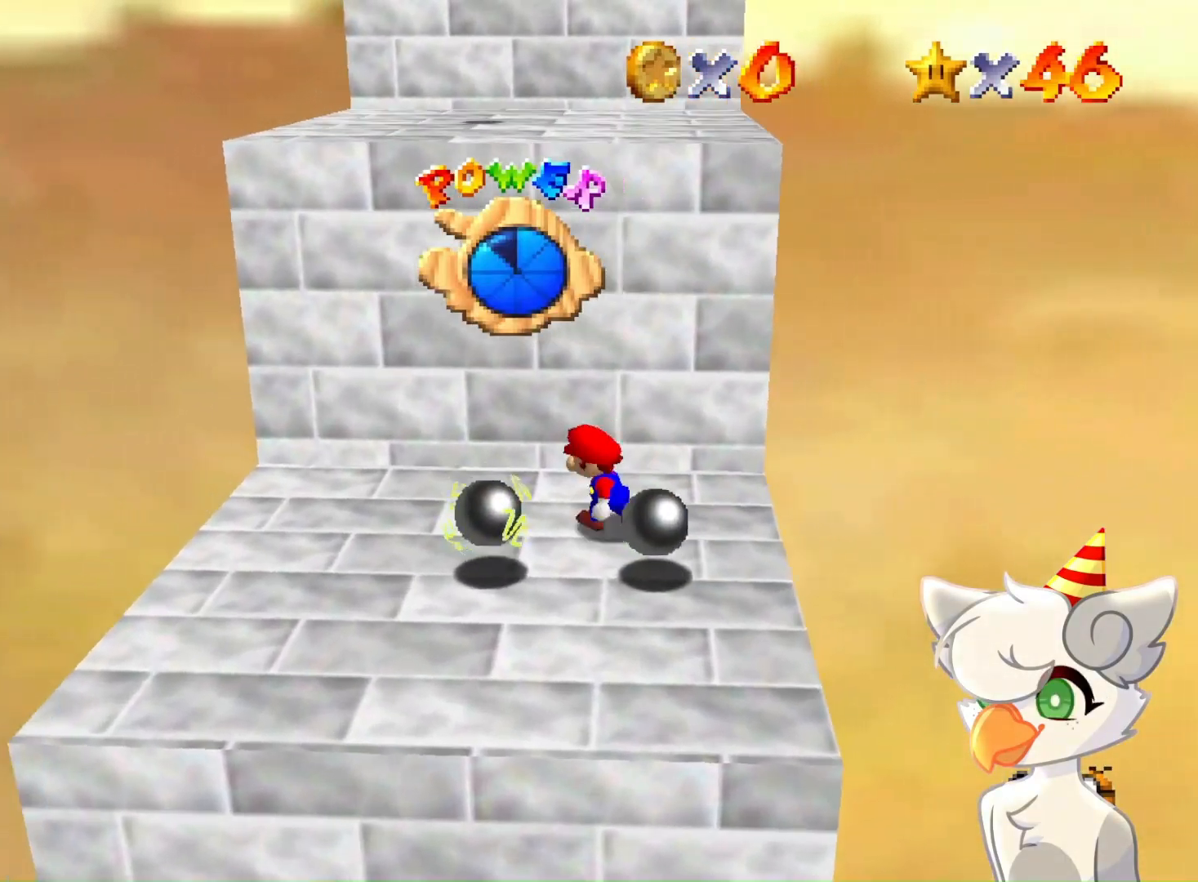
{"buttons": ["A"], "left_stick": "up-right", "events": [[33, "left_stick", "left"], [233, "left_stick", "up-right"], [367, "A", "down"]]}
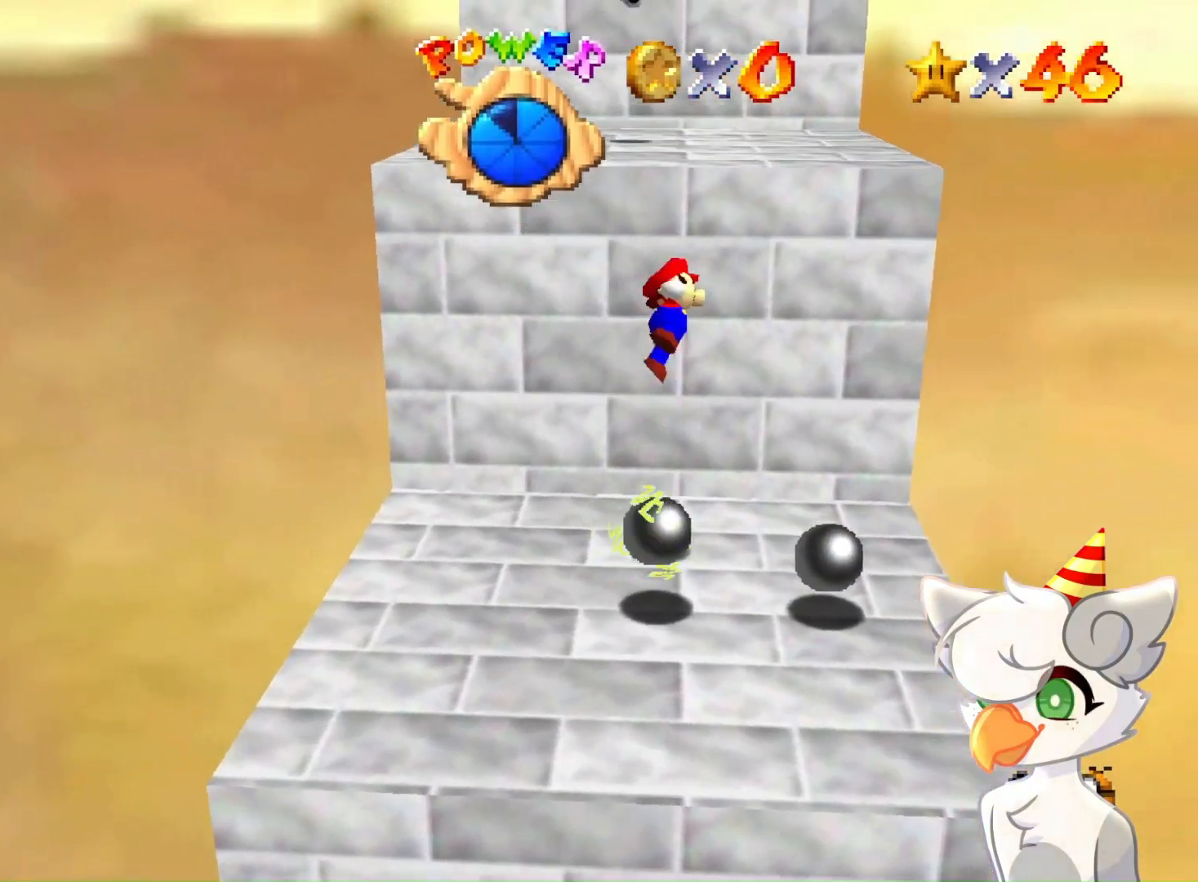
{"buttons": [], "left_stick": "up-right", "events": [[500, "A", "up"]]}
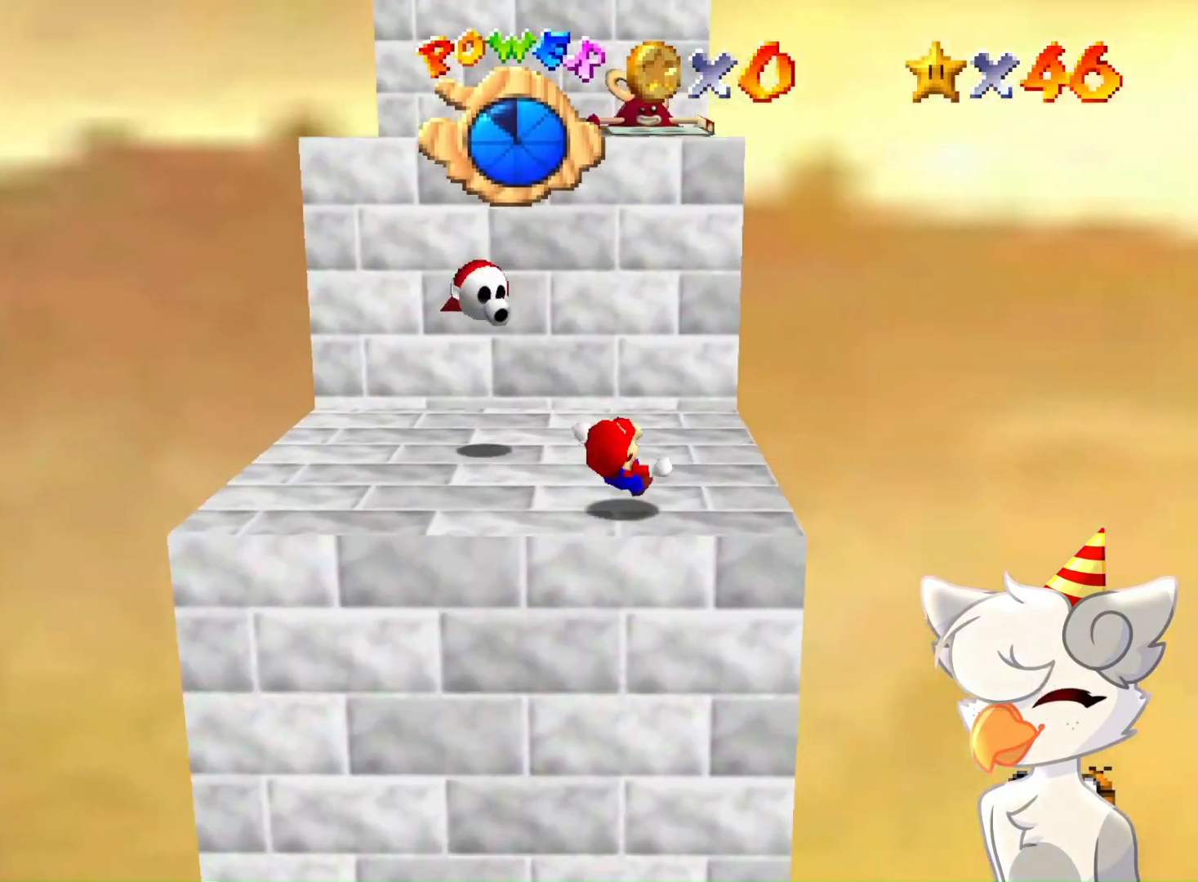
{"buttons": [], "left_stick": "up-left", "events": [[233, "left_stick", "up"], [500, "left_stick", "up-left"]]}
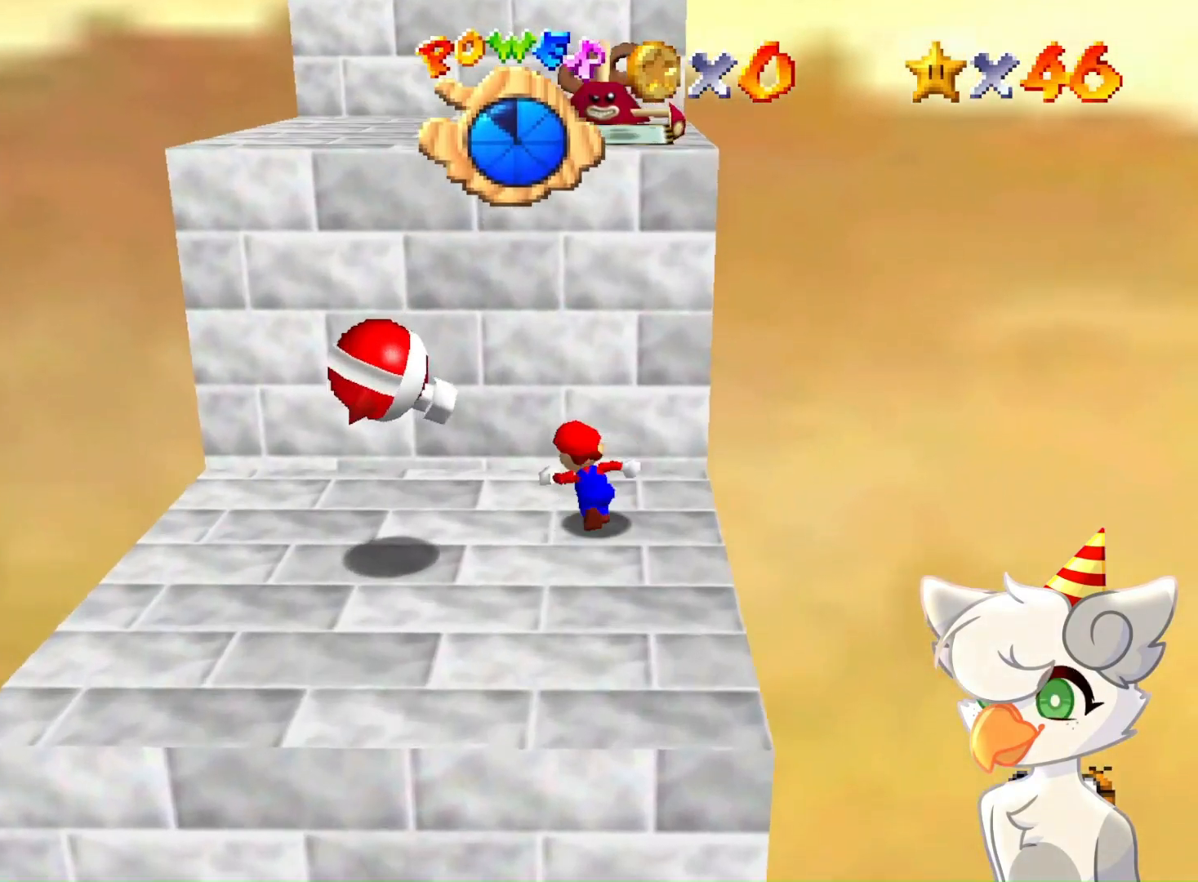
{"buttons": [], "left_stick": "down", "events": [[167, "left_stick", "left"], [433, "left_stick", "down"]]}
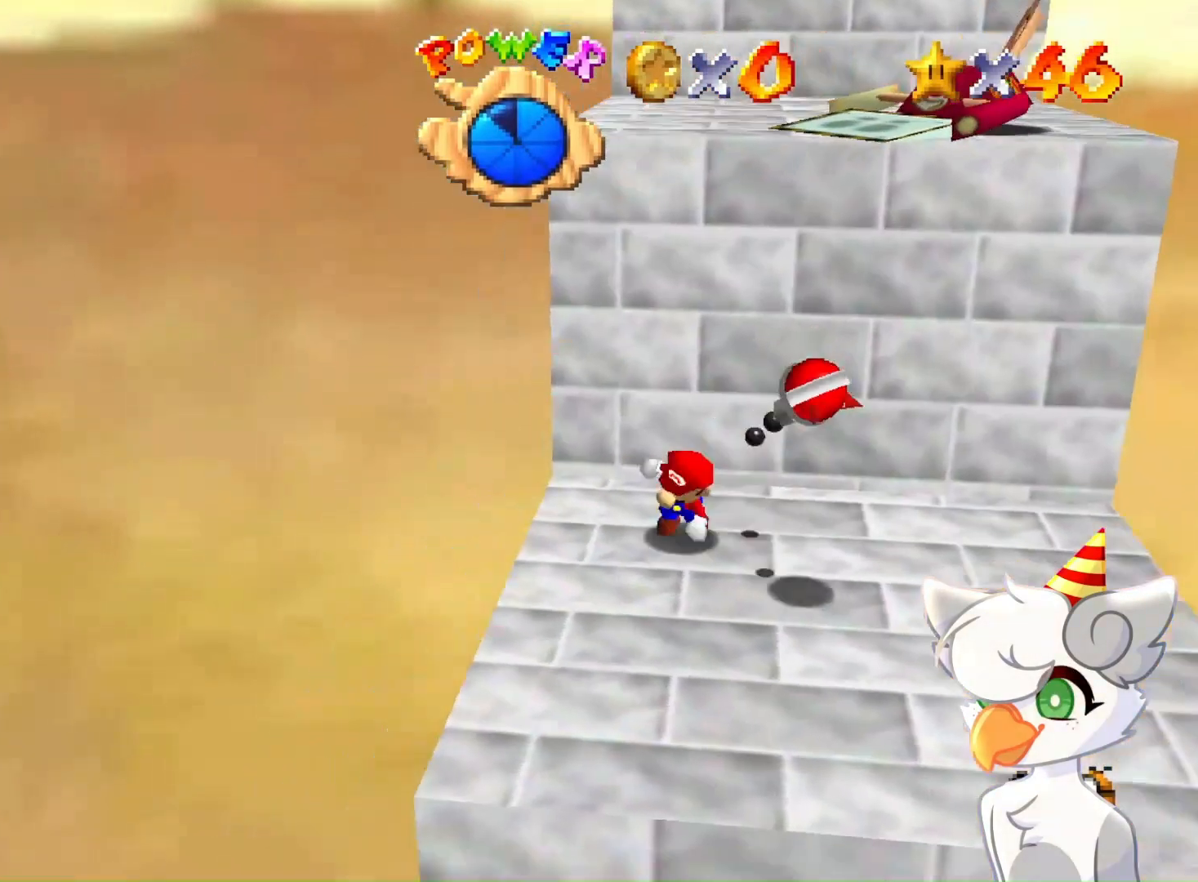
{"buttons": ["A"], "left_stick": "up-left", "events": [[33, "left_stick", "right"], [100, "A", "down"], [100, "left_stick", "up"], [300, "left_stick", "up-left"]]}
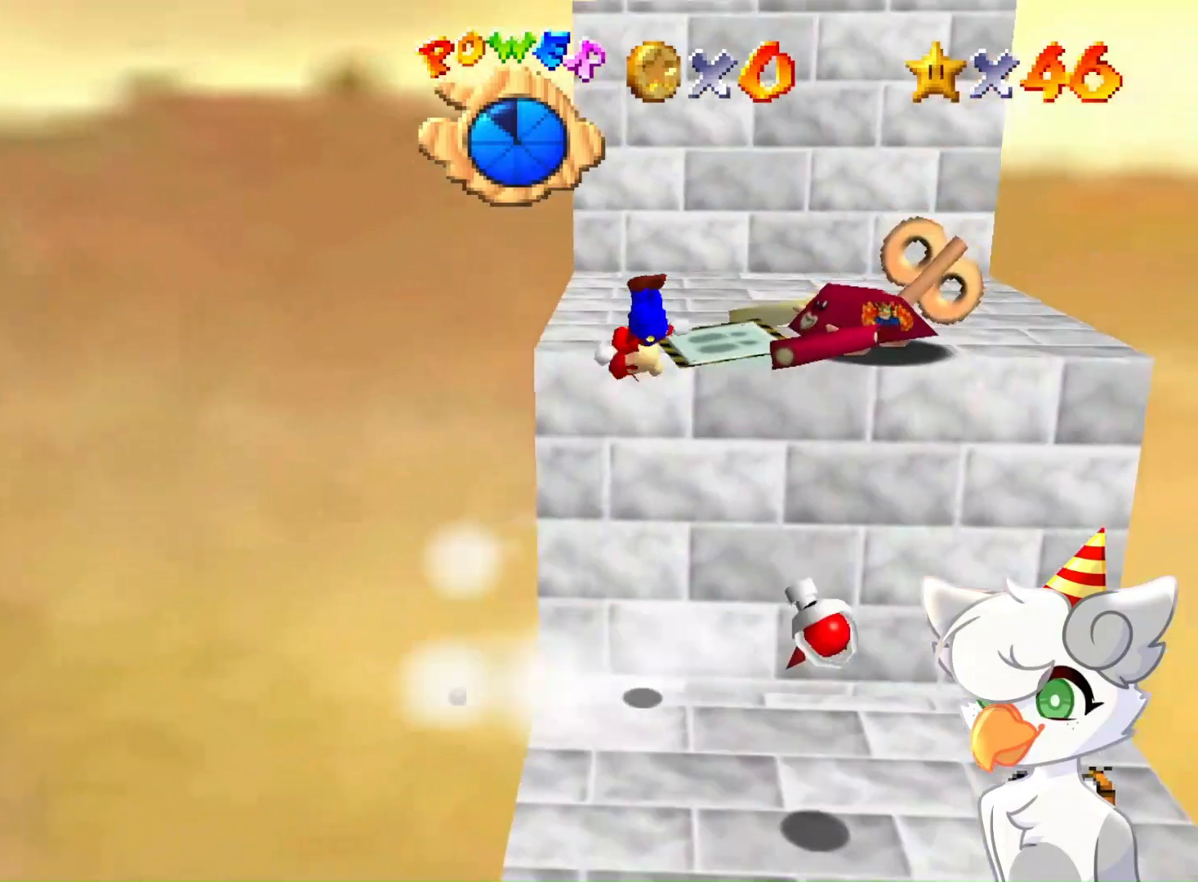
{"buttons": [], "left_stick": "up", "events": [[167, "A", "up"], [367, "left_stick", "up"]]}
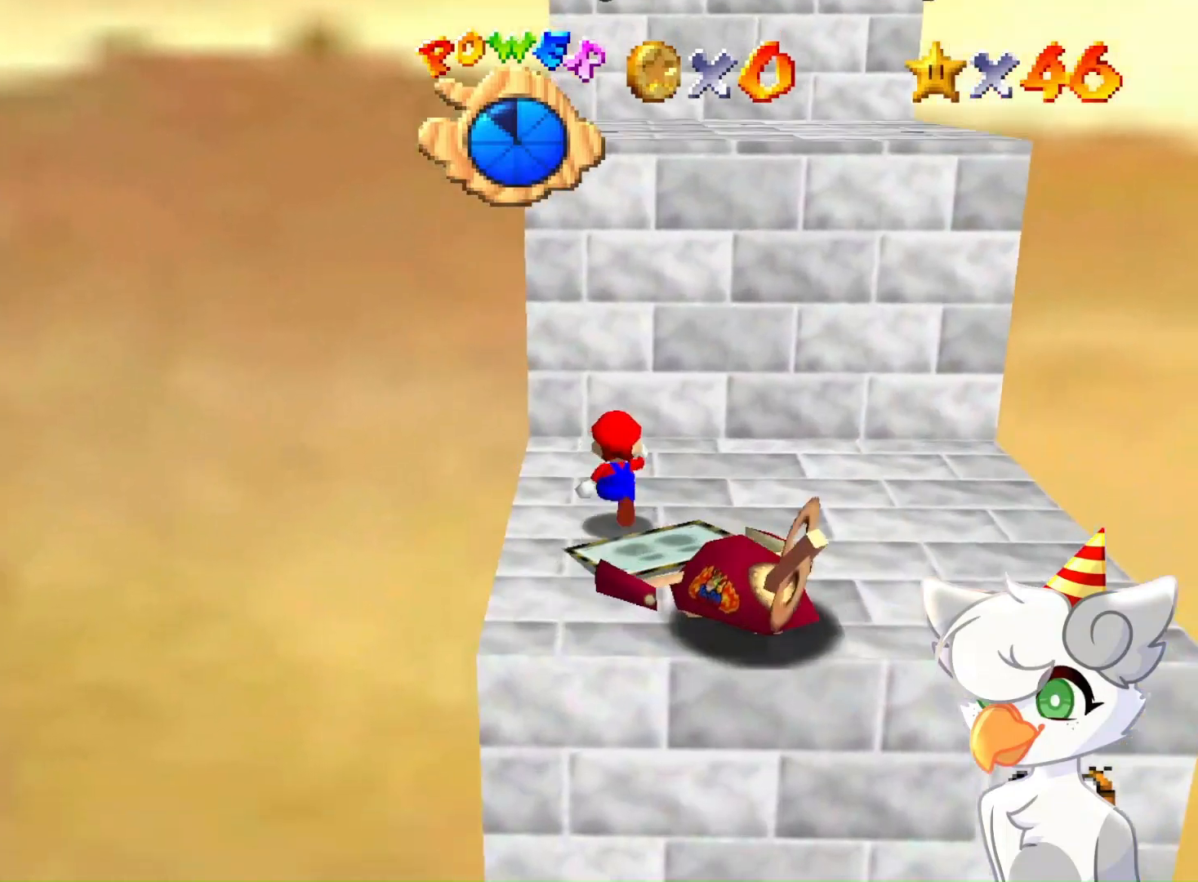
{"buttons": [], "left_stick": "right", "events": [[133, "left_stick", "up-right"], [333, "left_stick", "right"]]}
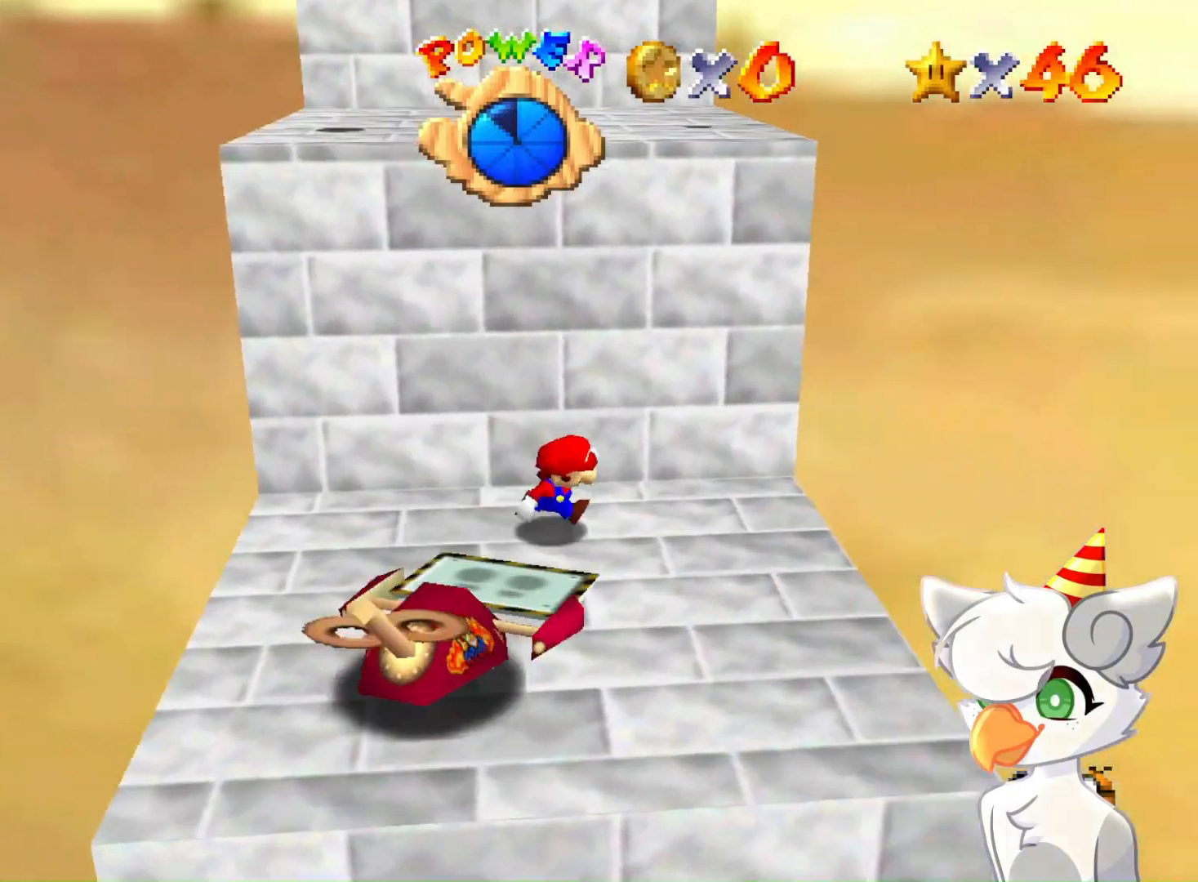
{"buttons": ["A"], "left_stick": "up", "events": [[33, "left_stick", "down"], [200, "left_stick", "up"], [233, "A", "down"]]}
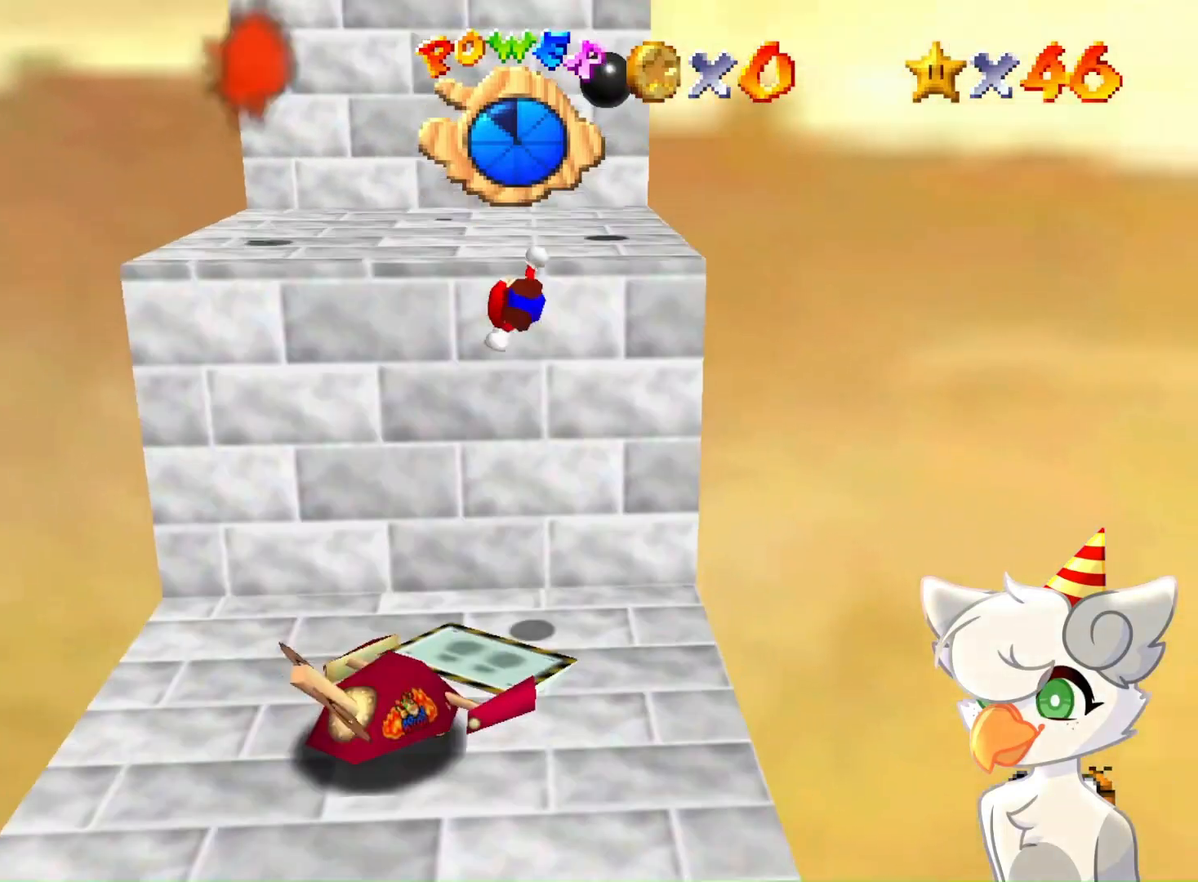
{"buttons": [], "left_stick": "up", "events": [[267, "A", "up"]]}
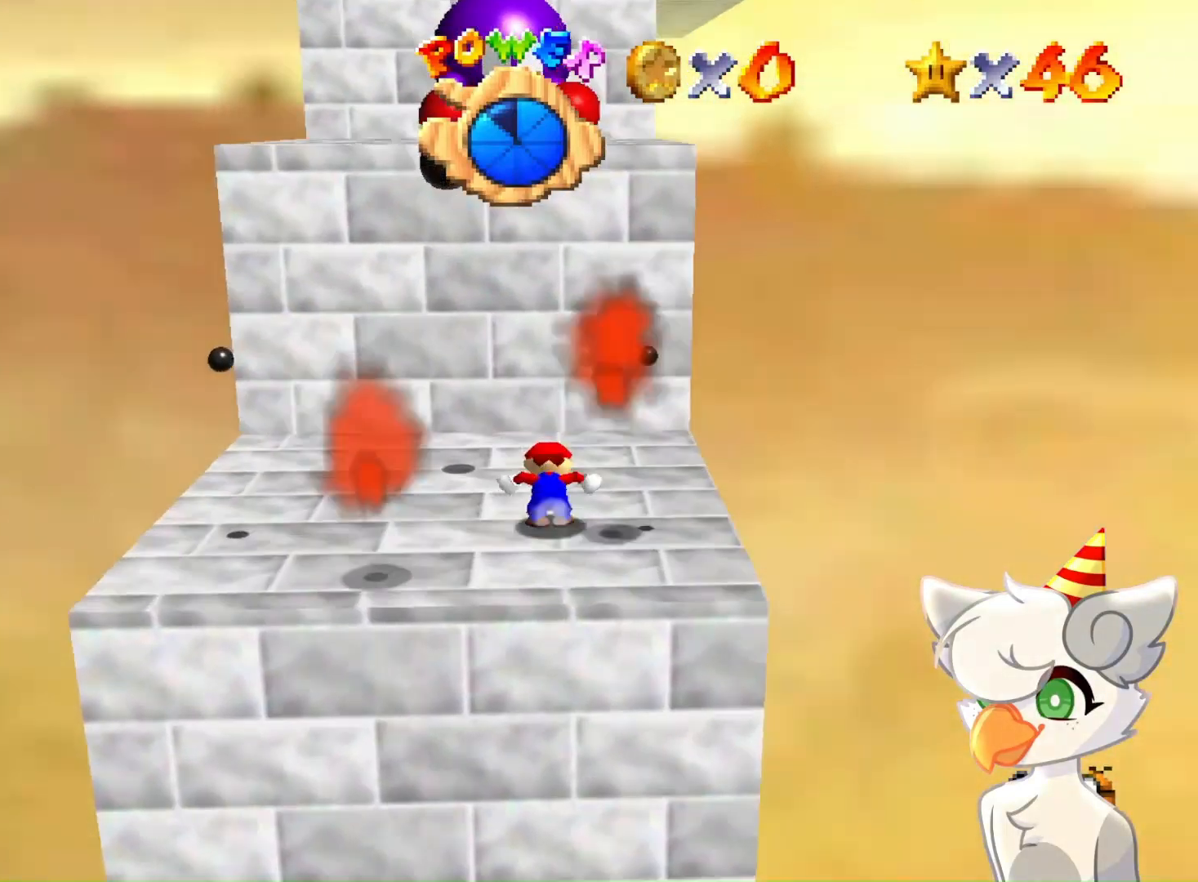
{"buttons": [], "left_stick": "down-left", "events": [[133, "left_stick", "up-left"], [333, "left_stick", "left"], [500, "left_stick", "down-left"]]}
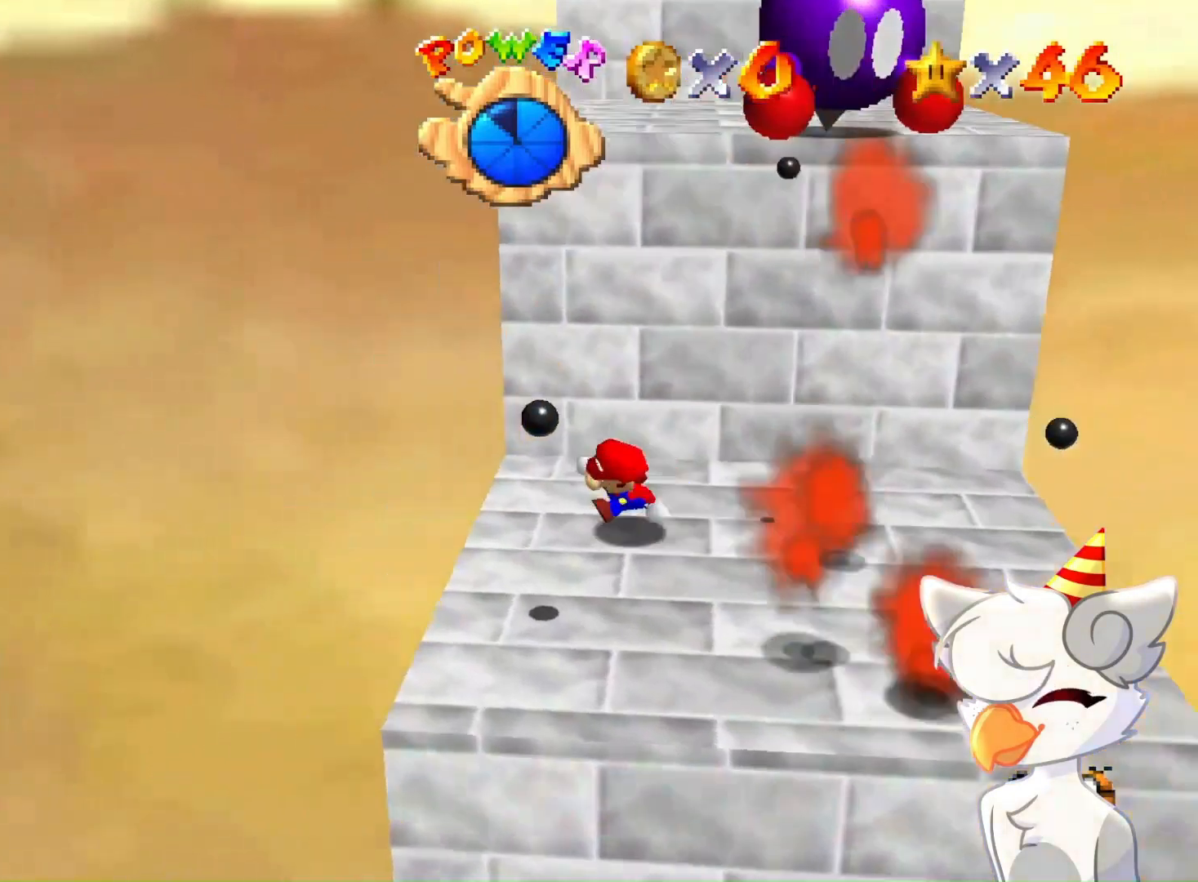
{"buttons": ["A"], "left_stick": "up", "events": [[100, "left_stick", "right"], [167, "left_stick", "up"], [233, "A", "down"]]}
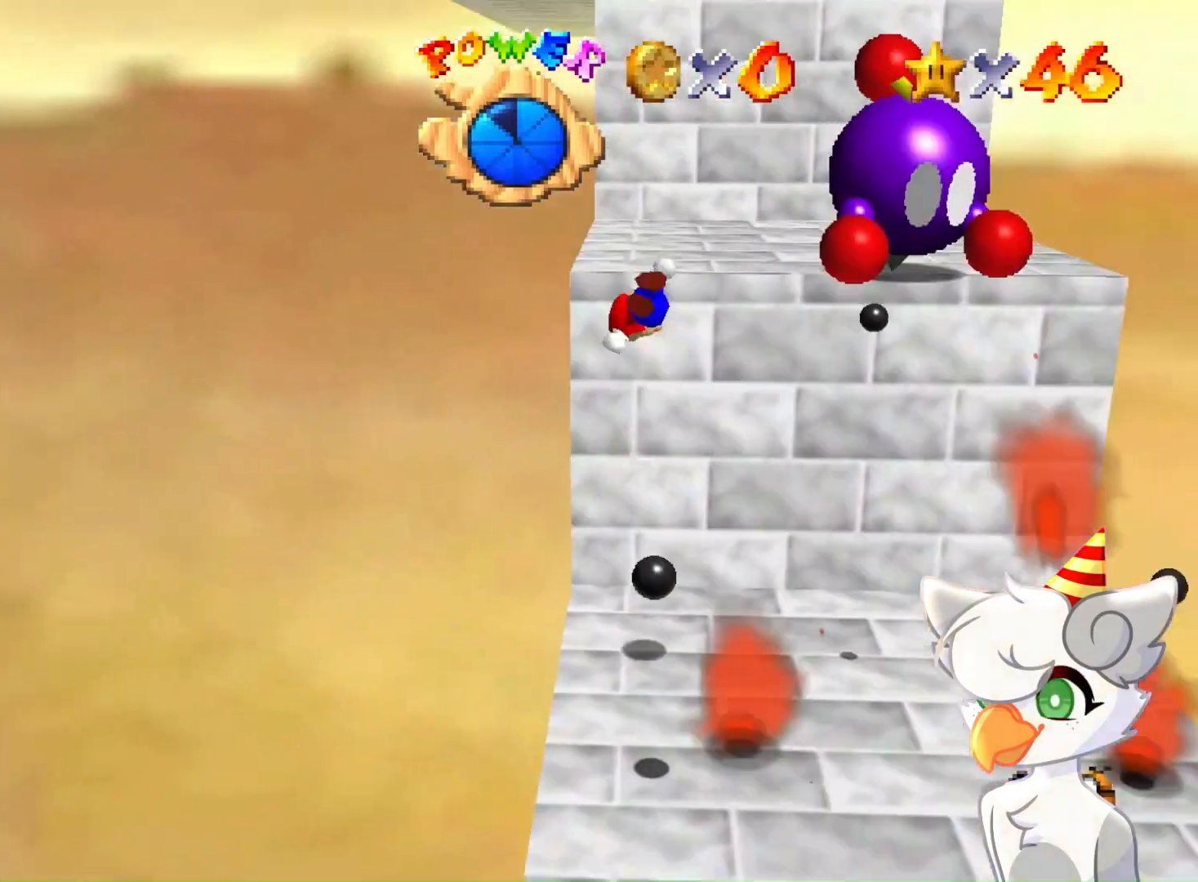
{"buttons": [], "left_stick": "up", "events": [[233, "A", "up"]]}
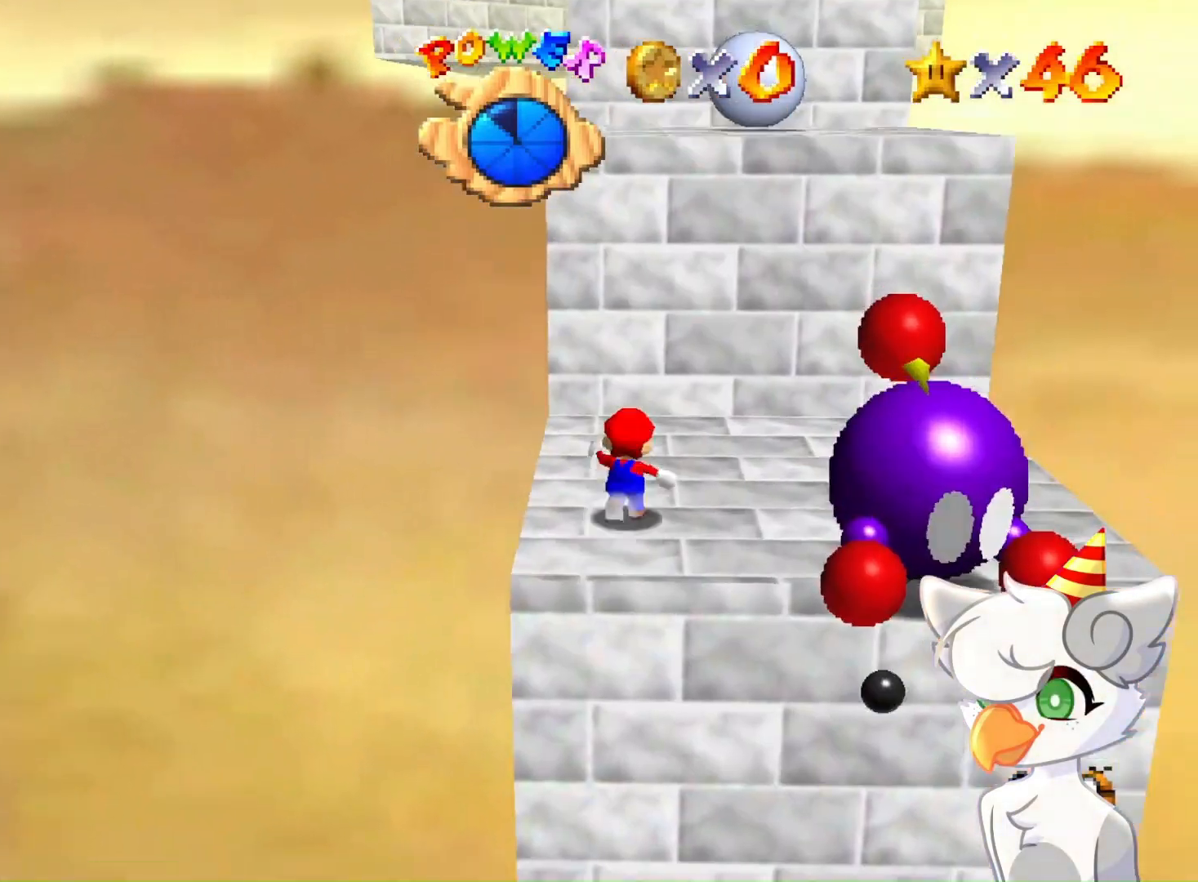
{"buttons": [], "left_stick": "up-right", "events": [[233, "left_stick", "up-right"]]}
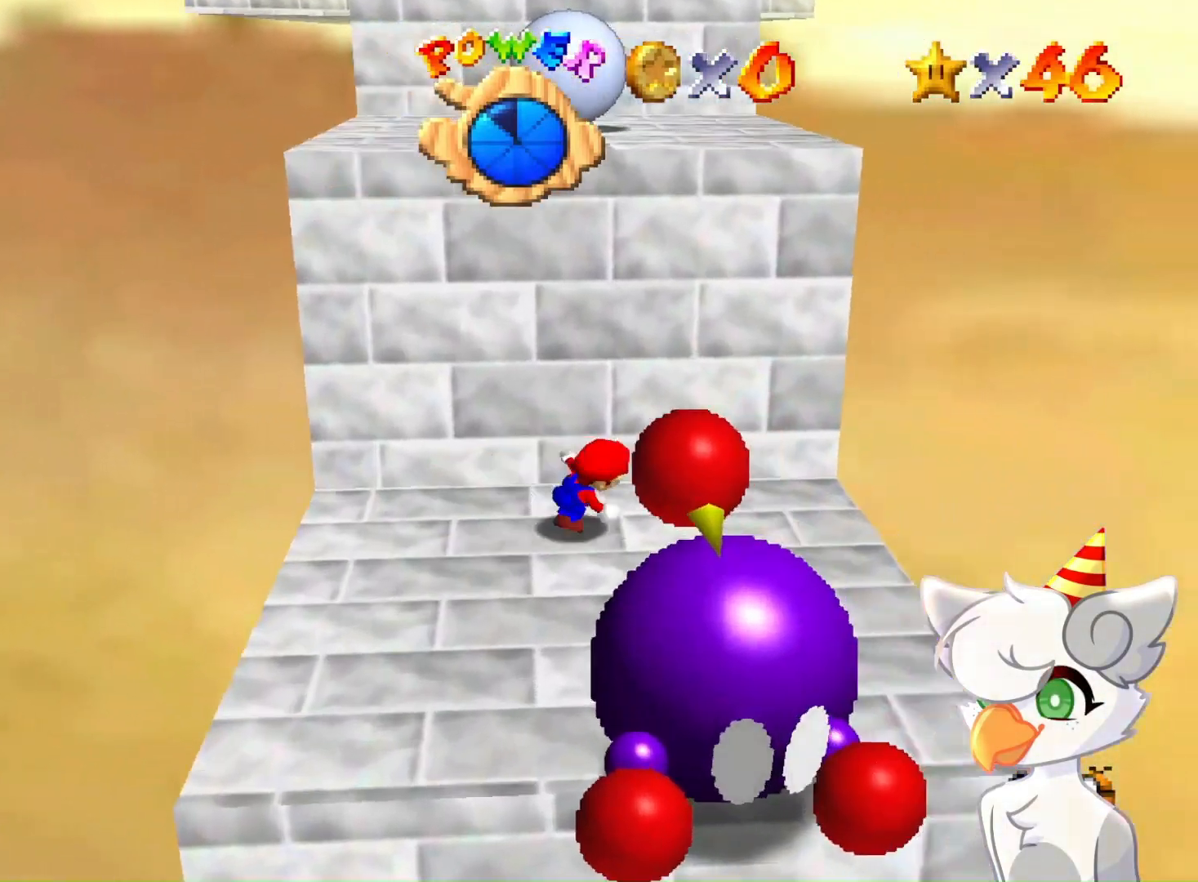
{"buttons": ["A"], "left_stick": "up", "events": [[100, "left_stick", "down"], [233, "left_stick", "up"], [300, "A", "down"]]}
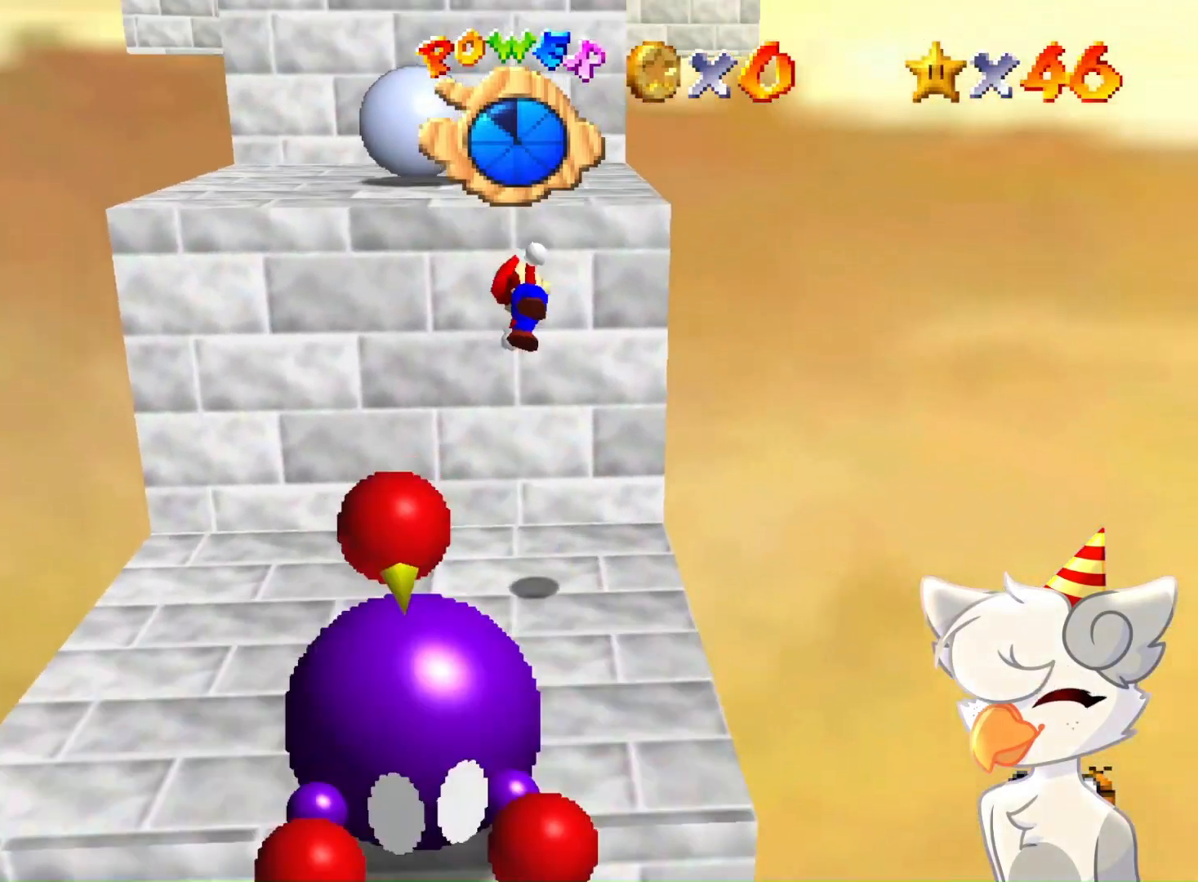
{"buttons": [], "left_stick": "up", "events": [[67, "left_stick", "center"], [233, "left_stick", "up"], [267, "A", "up"]]}
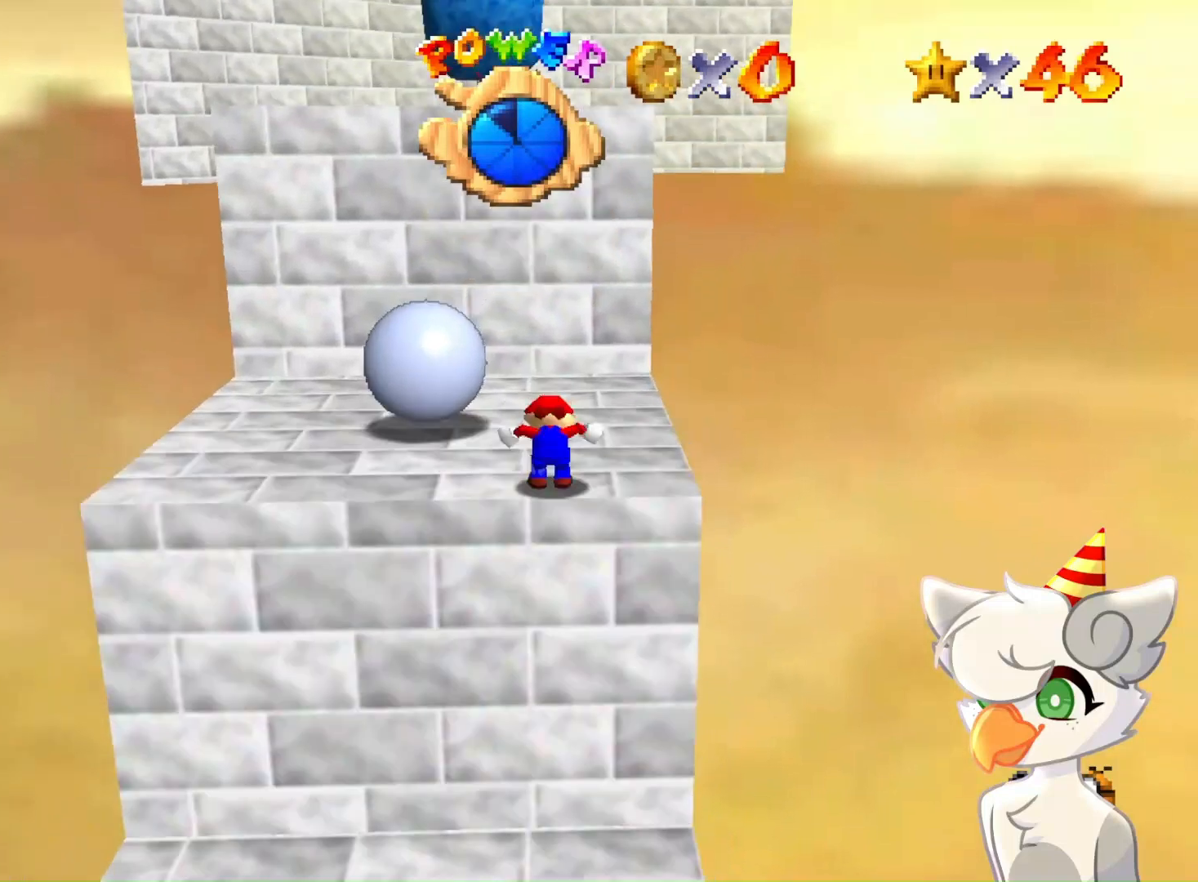
{"buttons": [], "left_stick": "up-right", "events": [[33, "A", "down"], [133, "A", "up"], [267, "left_stick", "up-right"]]}
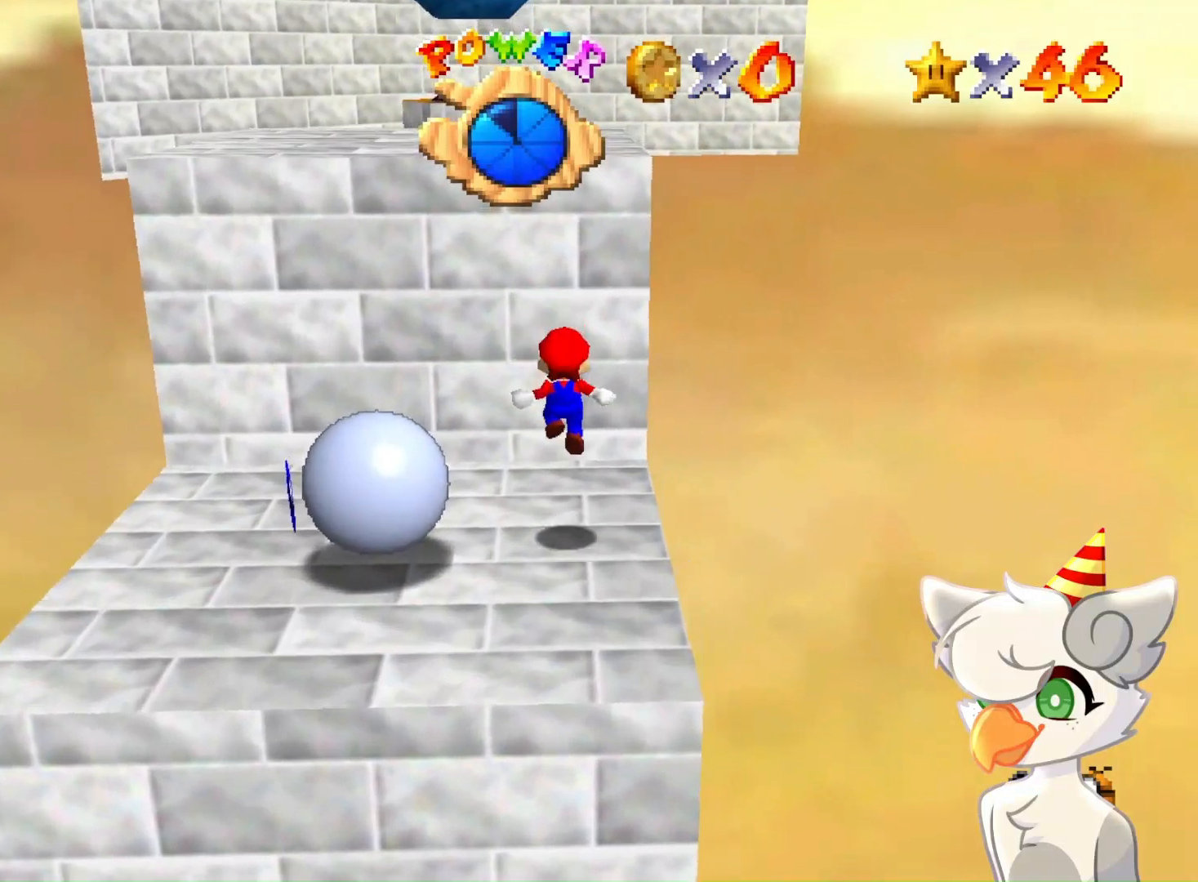
{"buttons": ["A"], "left_stick": "up", "events": [[67, "left_stick", "center"], [167, "A", "down"], [167, "left_stick", "down"], [500, "left_stick", "up"]]}
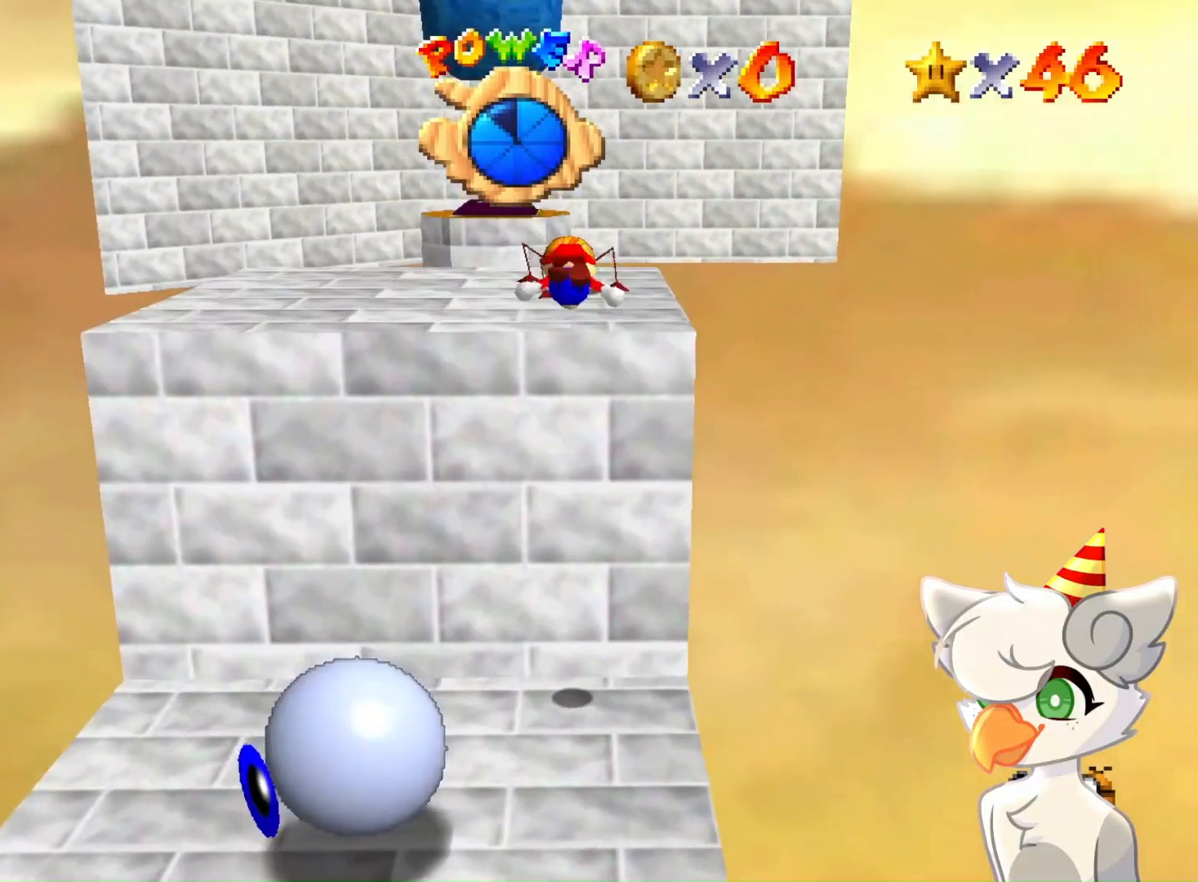
{"buttons": ["B"], "left_stick": "up-left", "events": [[233, "A", "up"], [333, "left_stick", "up-left"], [467, "B", "down"]]}
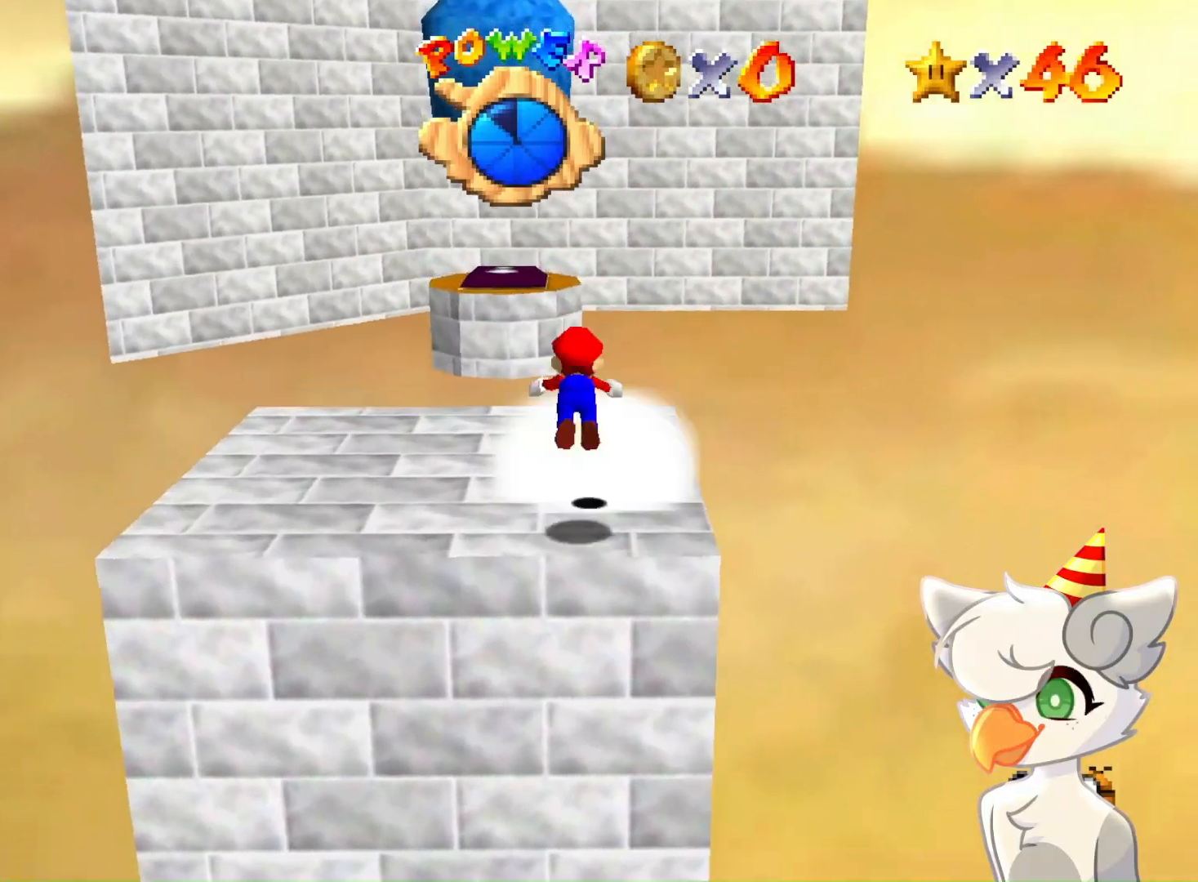
{"buttons": ["A"], "left_stick": "down", "events": [[67, "B", "up"], [67, "left_stick", "down"], [467, "A", "down"]]}
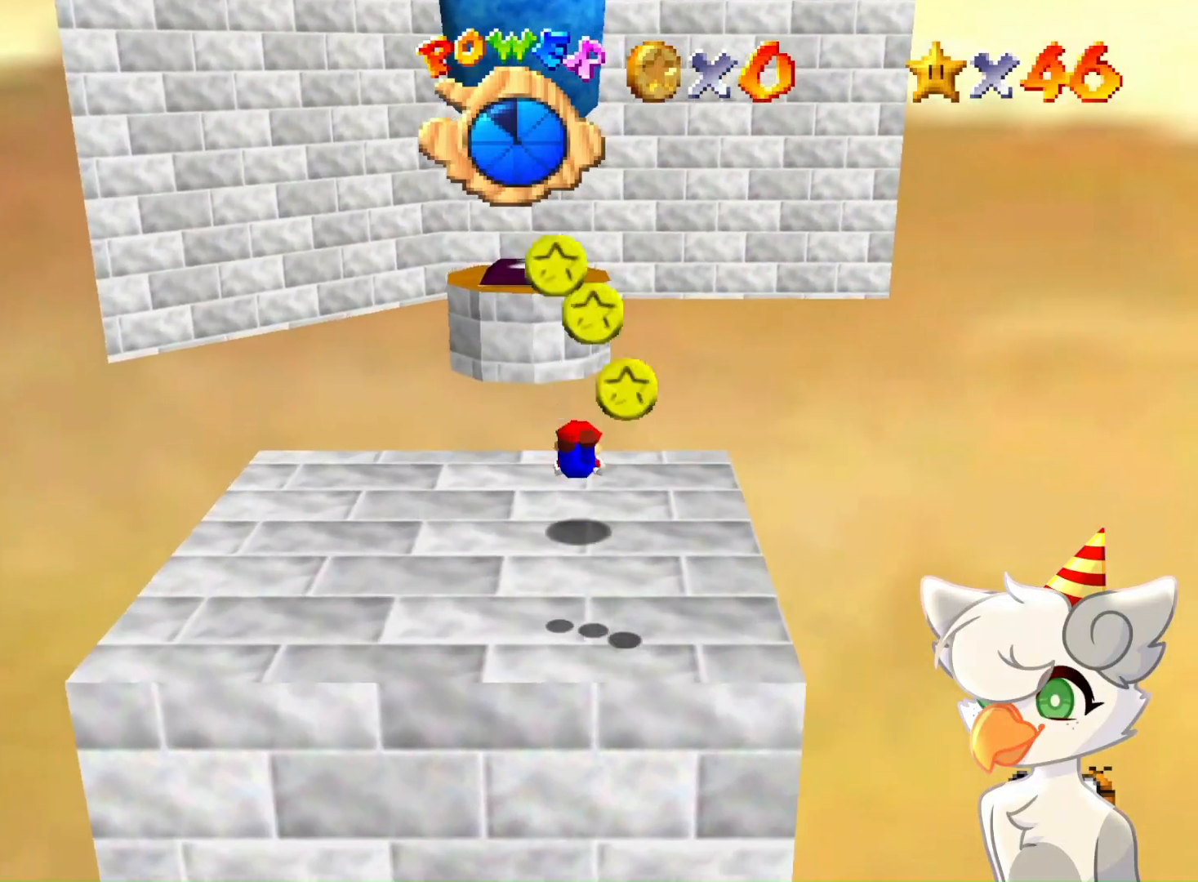
{"buttons": [], "left_stick": "down", "events": [[33, "A", "up"], [167, "A", "down"], [233, "A", "up"], [300, "A", "down"], [400, "A", "up"]]}
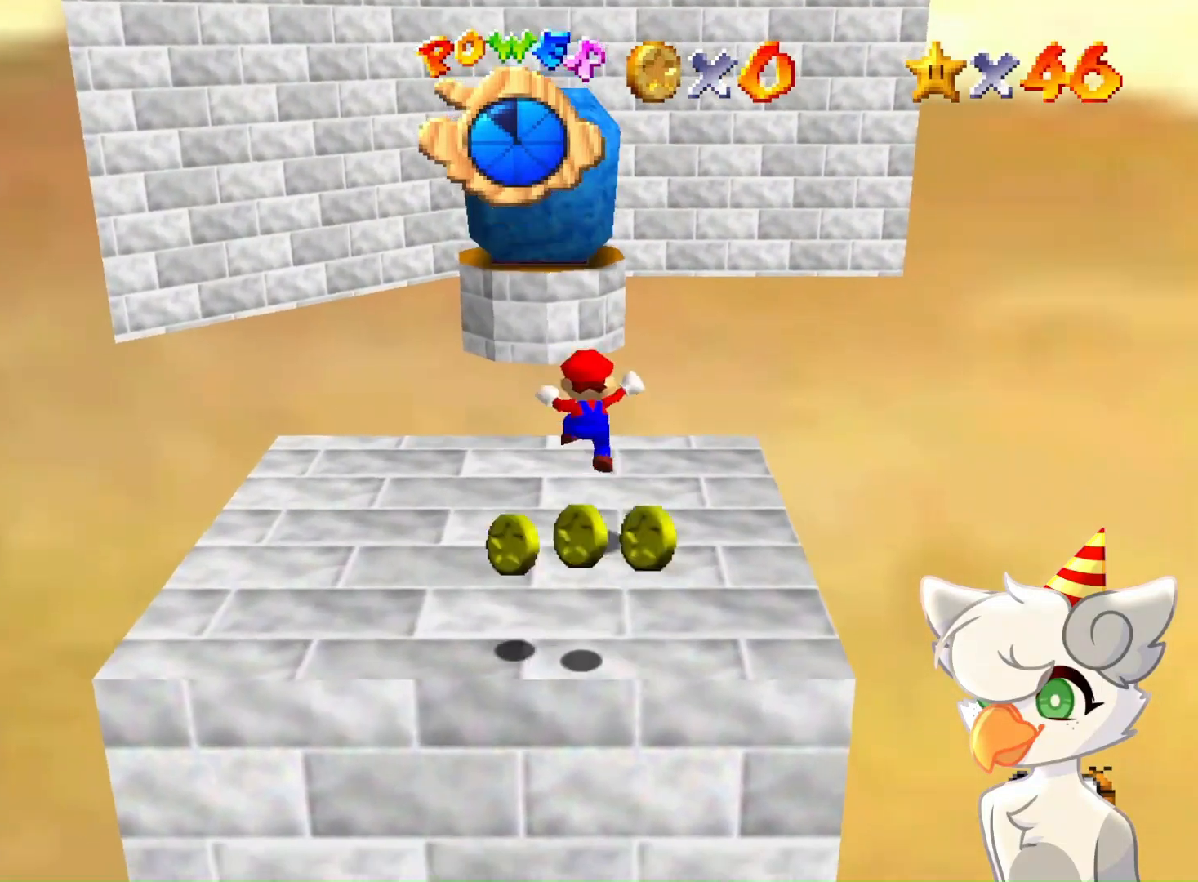
{"buttons": [], "left_stick": "down-right", "events": [[67, "left_stick", "center"], [300, "B", "down"], [333, "B", "up"], [333, "left_stick", "right"], [500, "left_stick", "down-right"]]}